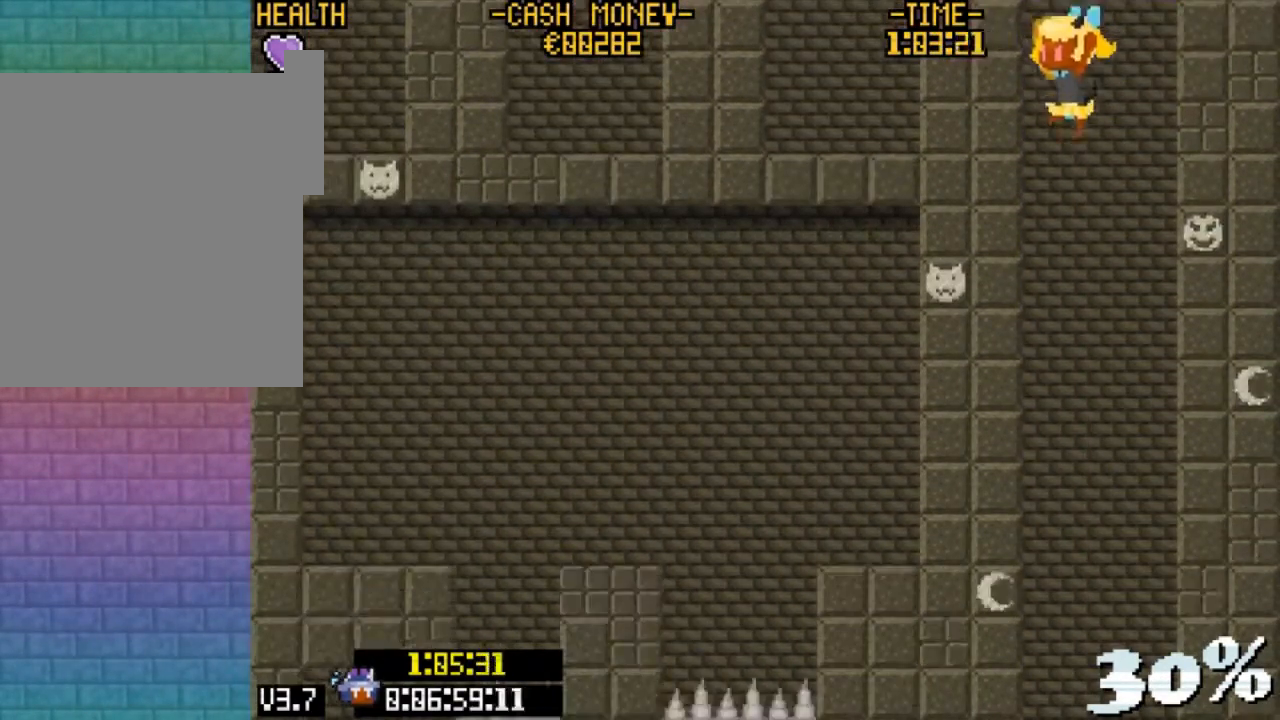
Gameplay with keyboard; each line is a JSON object with the keys held at the frame after it. "events" lists presses ("down") and releases ("up") of "c", "down", "escape", "left", "return", "right", "up", "v", "x" and "z" between this image and that frame as [ms after this image, input, new state], when the widget could be followed in between. No other keys are recorded. Mouse input is not recorded.
{"keys": ["left"], "events": [[67, "x", "up"], [133, "x", "down"], [200, "x", "up"], [267, "x", "down"], [333, "x", "up"], [400, "x", "down"], [500, "x", "up"]]}
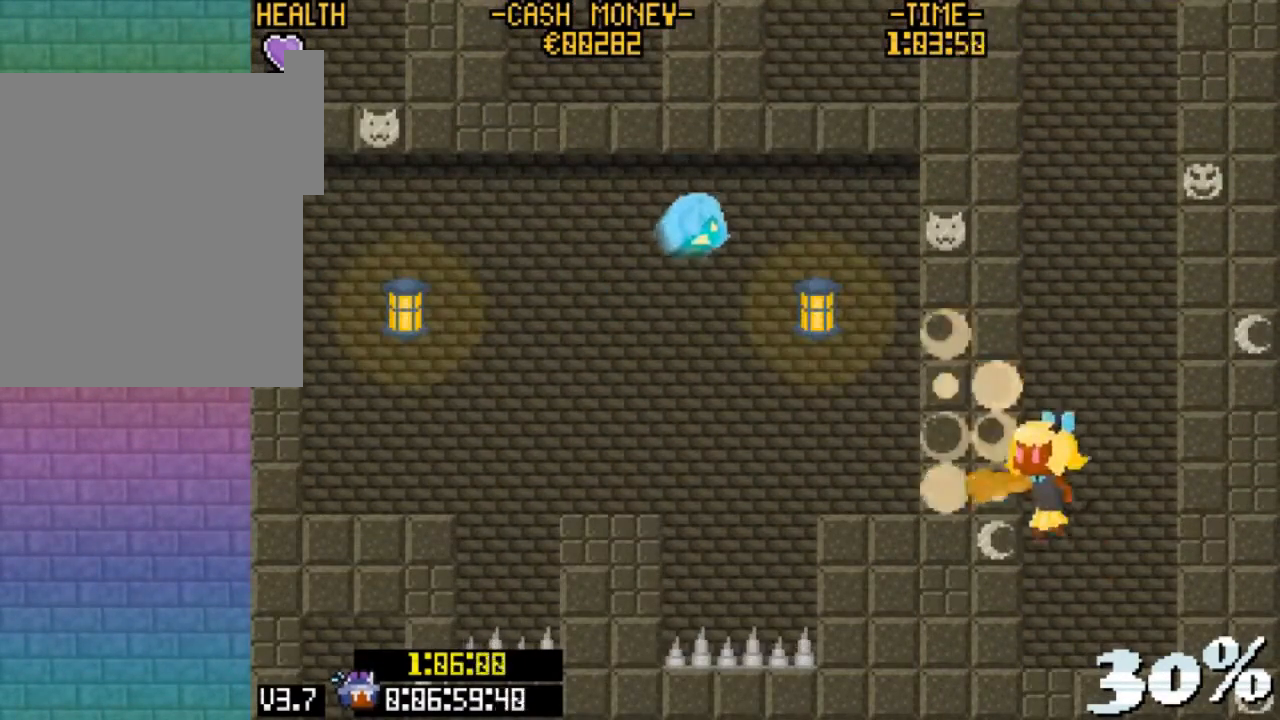
{"keys": ["left"], "events": [[33, "x", "down"], [133, "x", "up"], [267, "z", "down"], [500, "z", "up"]]}
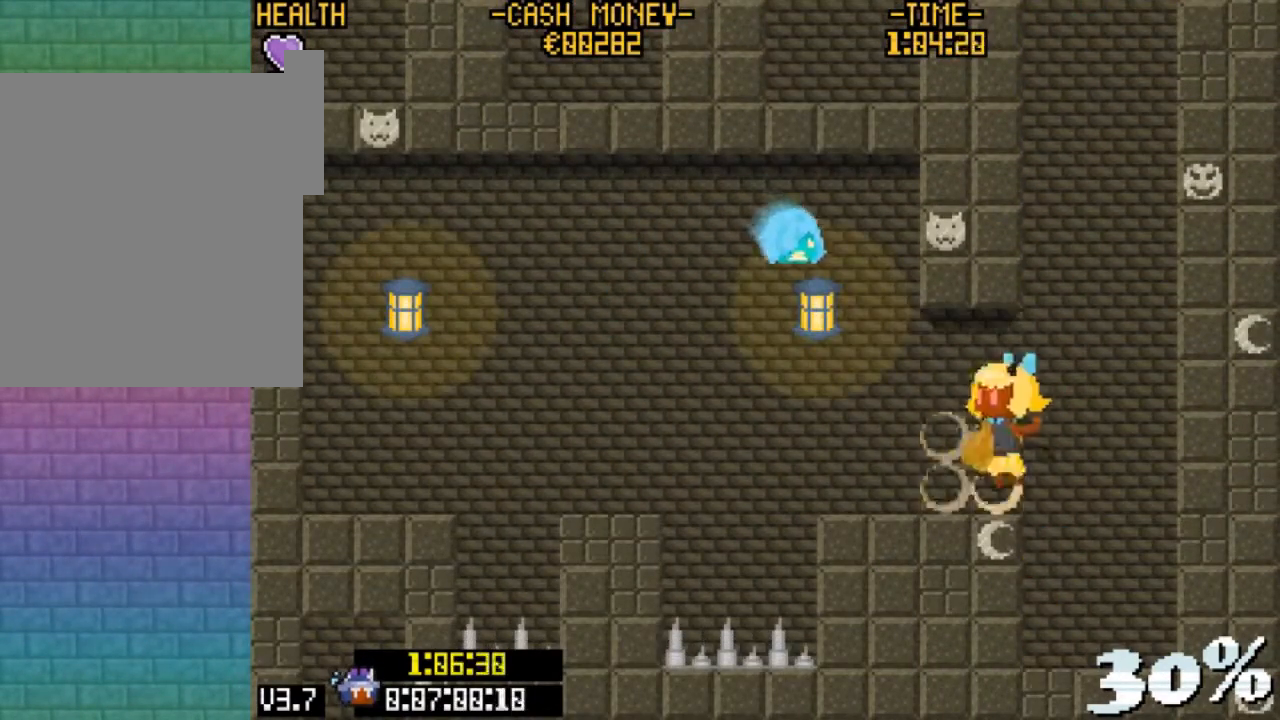
{"keys": ["left"], "events": [[300, "v", "down"], [467, "v", "up"]]}
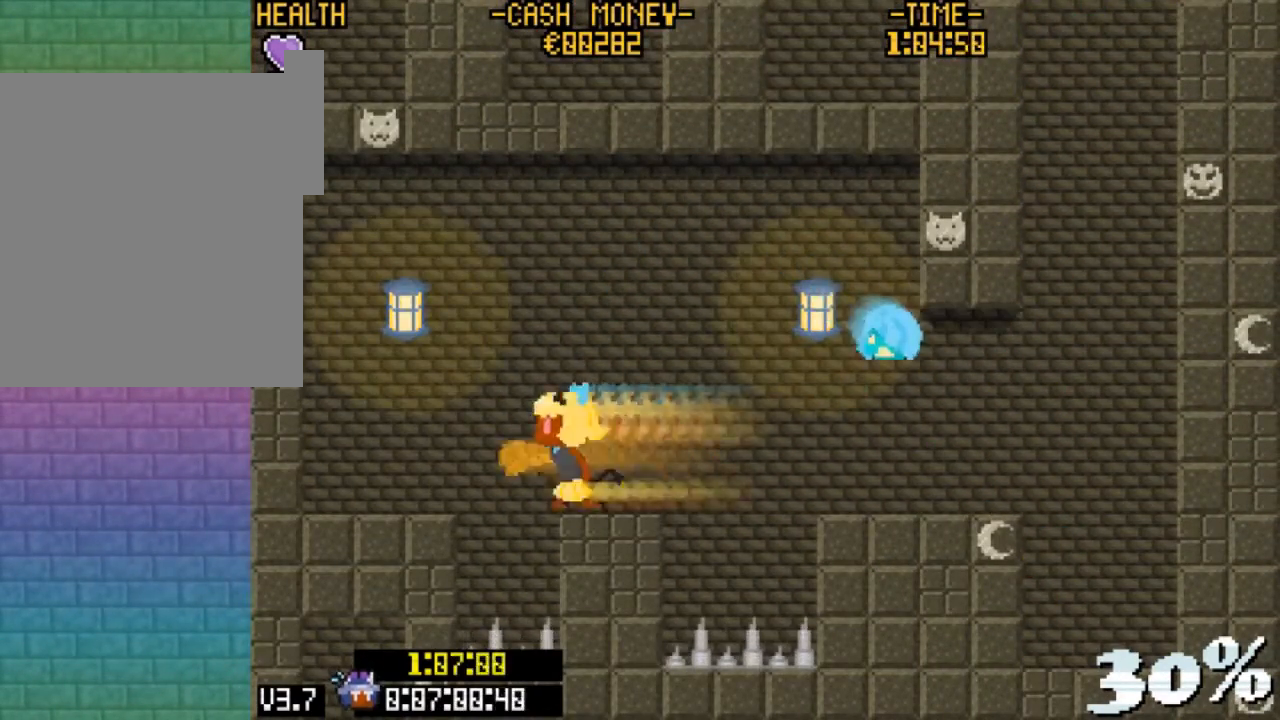
{"keys": ["down", "x"], "events": [[67, "z", "down"], [200, "z", "up"], [300, "down", "down"], [300, "x", "down"], [500, "left", "up"]]}
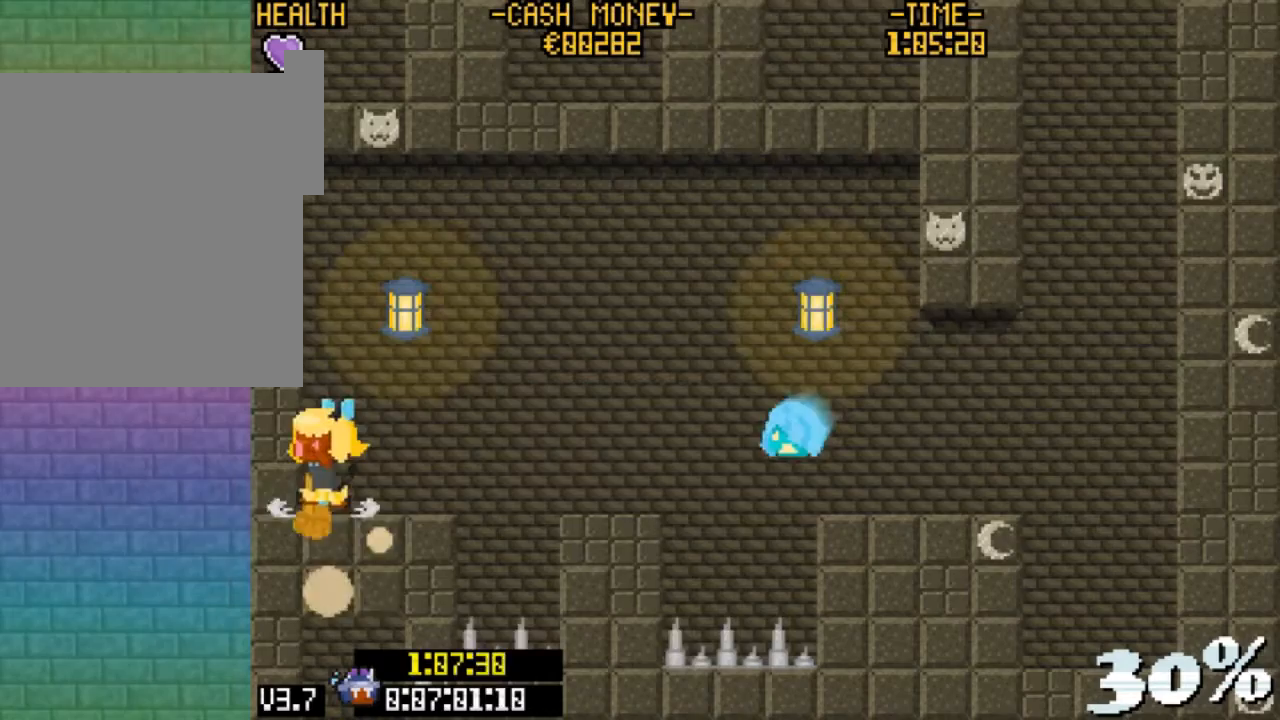
{"keys": [], "events": [[167, "down", "up"], [167, "x", "up"], [367, "right", "down"], [500, "right", "up"]]}
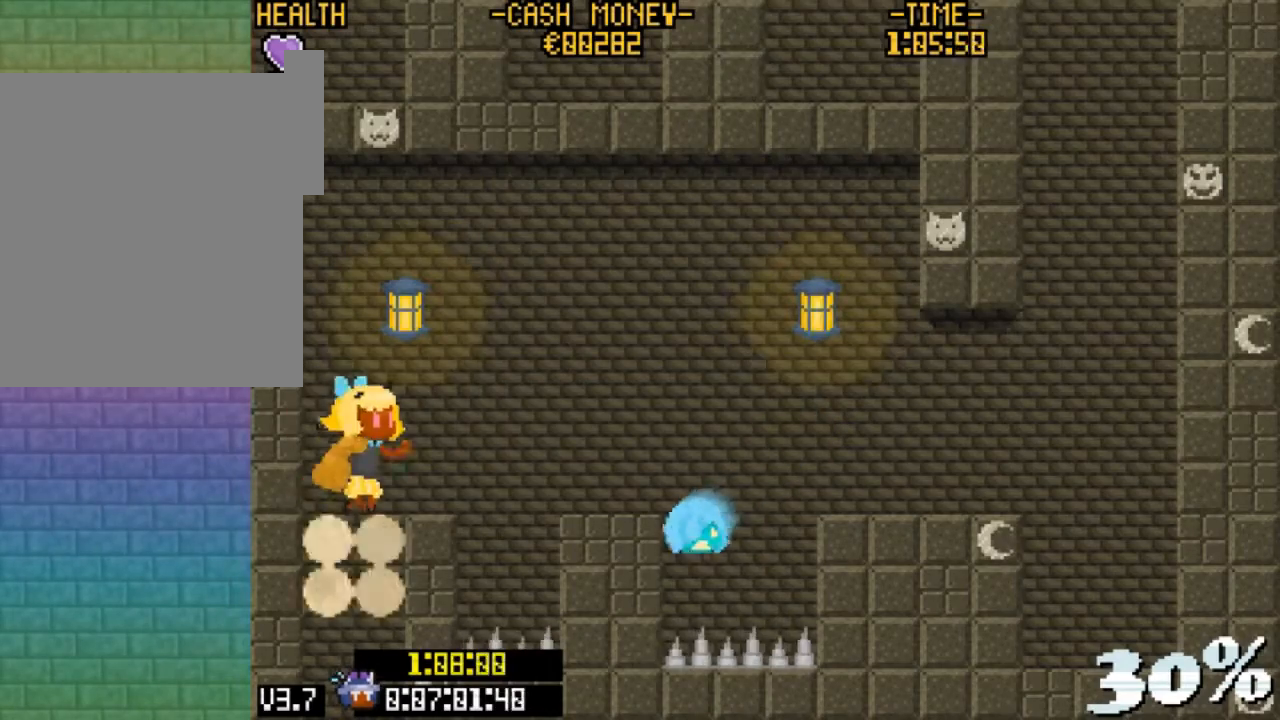
{"keys": ["right"], "events": [[133, "right", "down"]]}
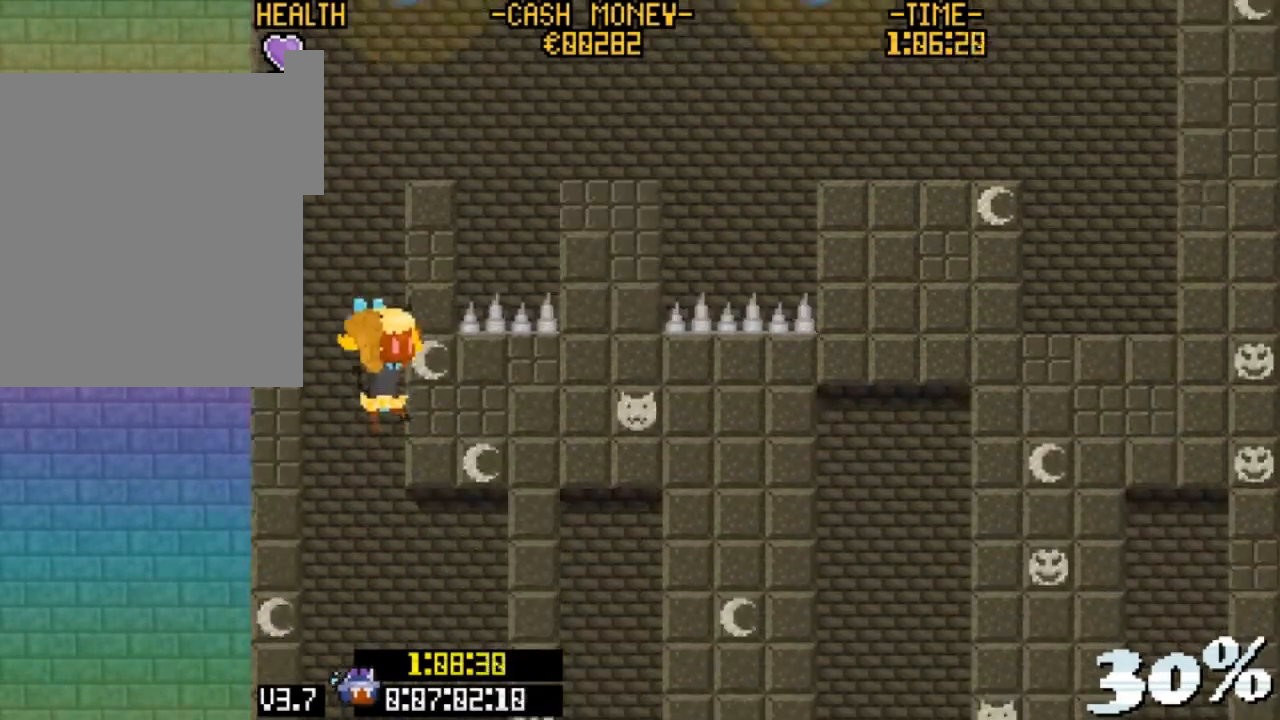
{"keys": ["right"], "events": [[67, "right", "up"], [300, "right", "down"]]}
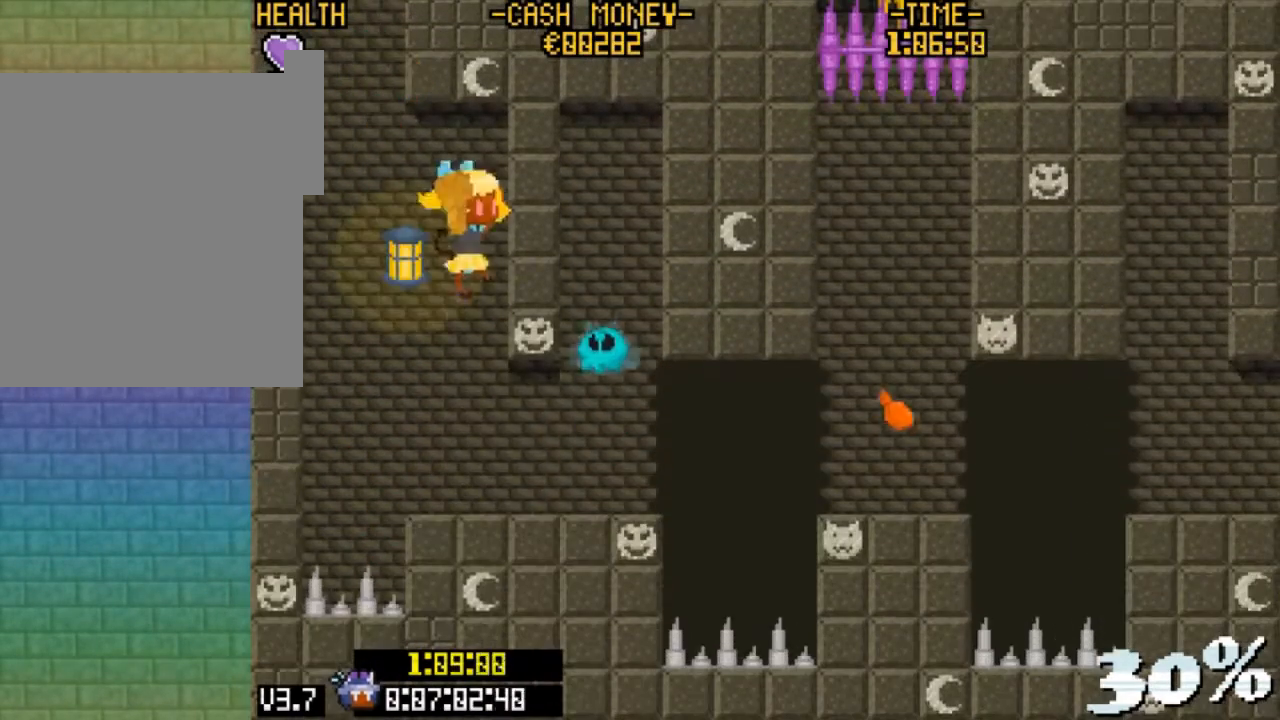
{"keys": ["right", "v"], "events": [[33, "right", "up"], [233, "right", "down"], [300, "v", "down"]]}
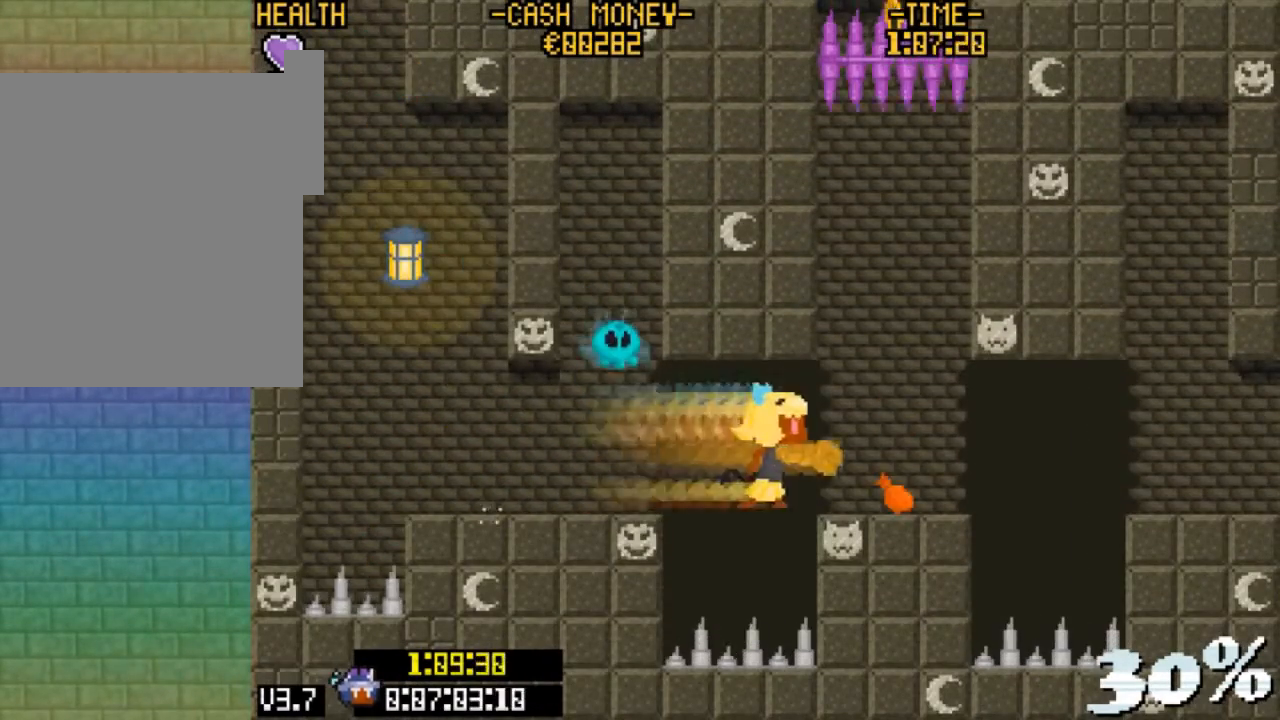
{"keys": ["right", "v"], "events": [[133, "v", "up"], [233, "v", "down"]]}
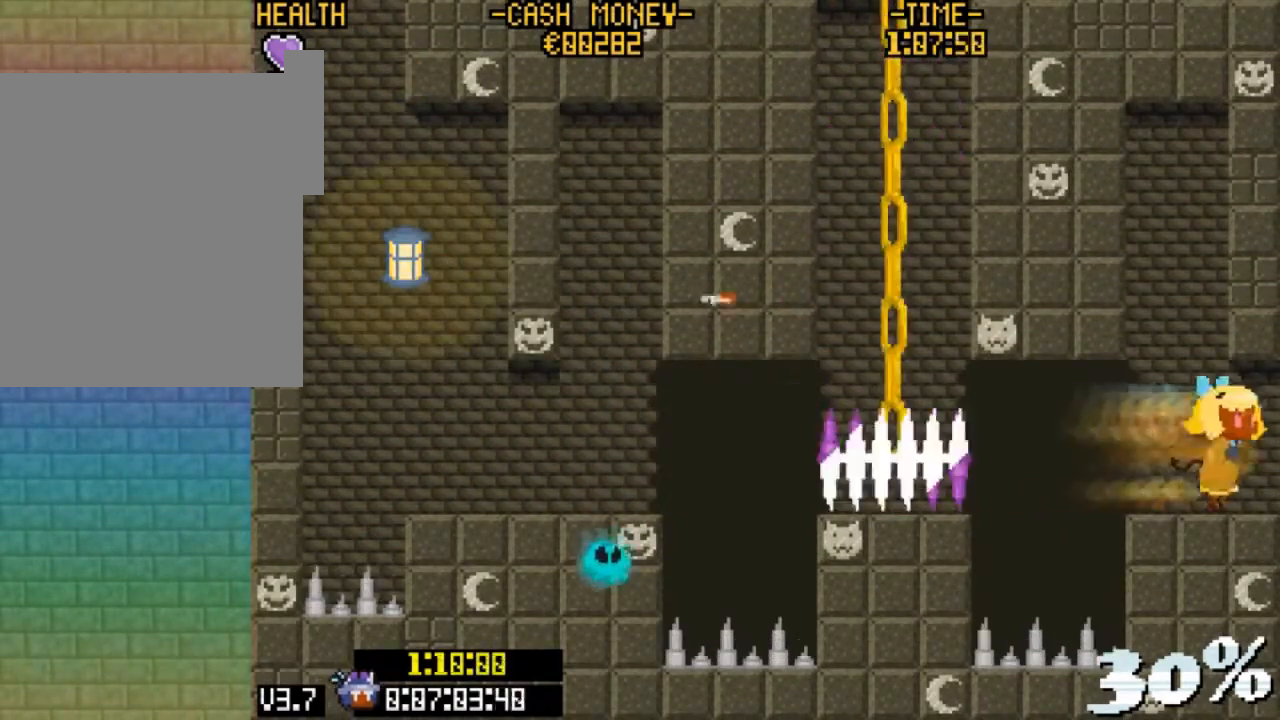
{"keys": ["right"], "events": [[100, "v", "up"]]}
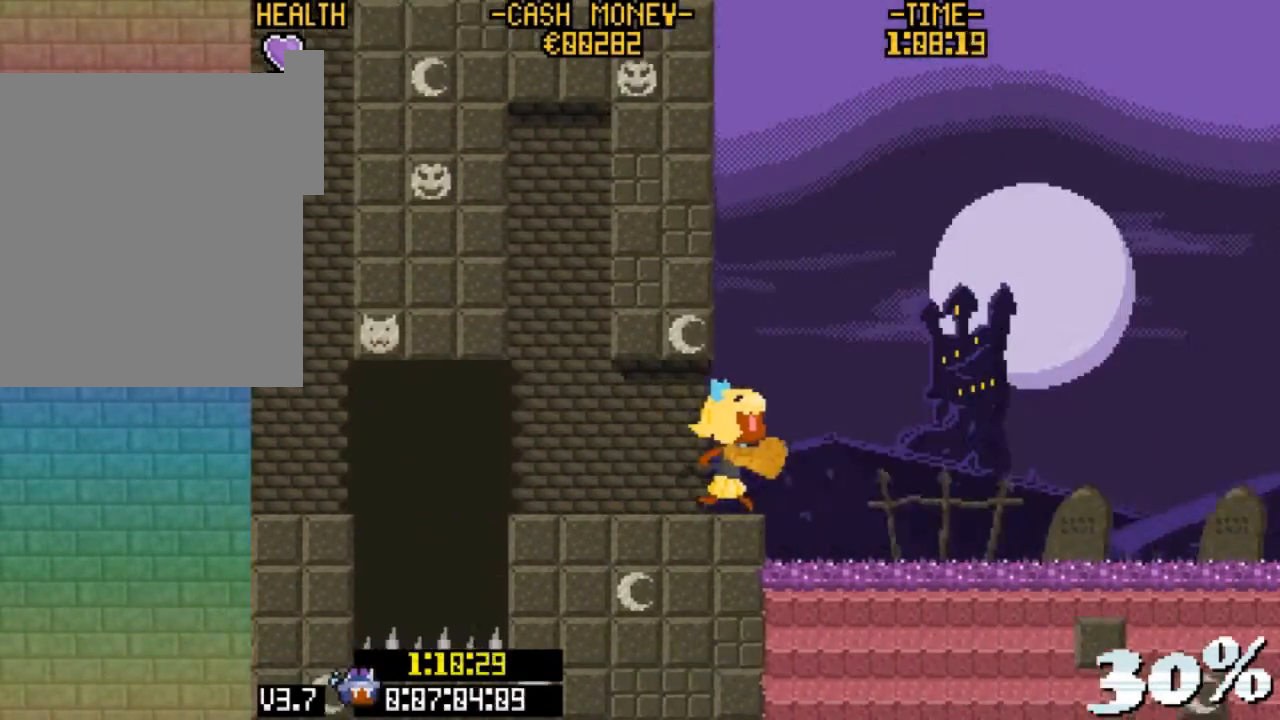
{"keys": ["right", "v", "z"], "events": [[33, "right", "up"], [367, "right", "down"], [367, "v", "down"], [467, "z", "down"]]}
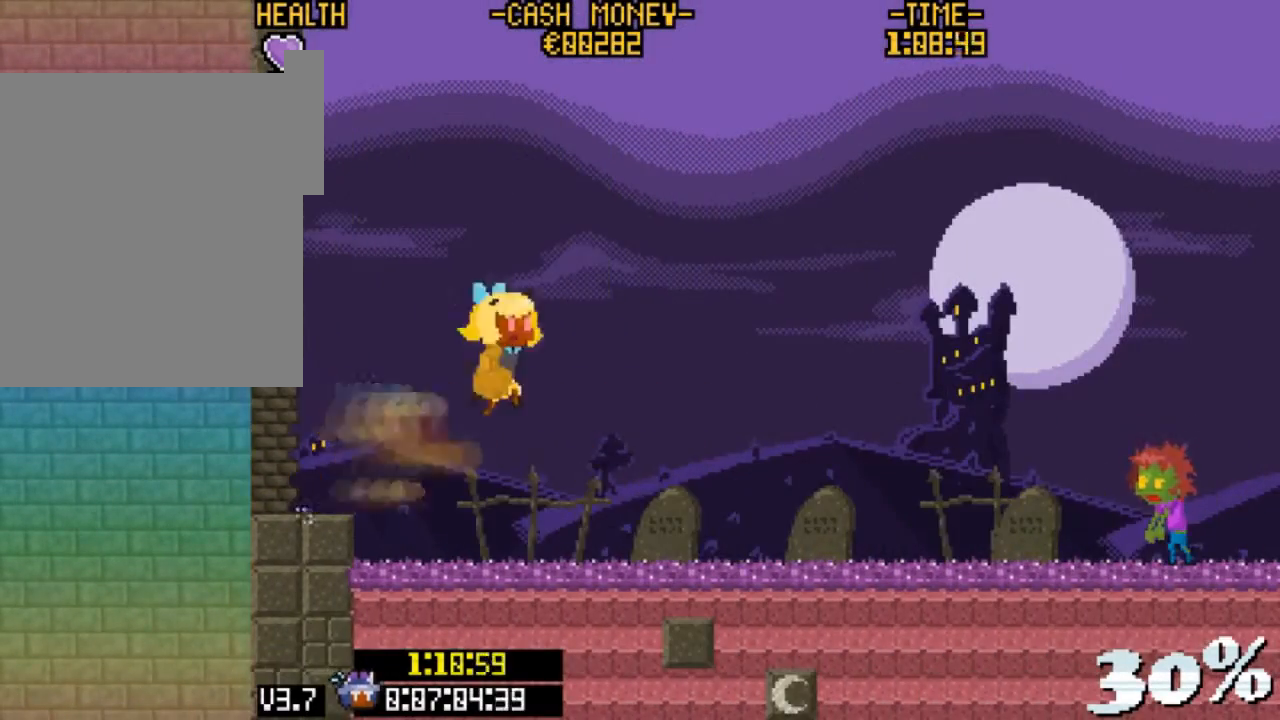
{"keys": ["right", "v", "z"], "events": [[200, "v", "up"], [200, "z", "up"], [267, "z", "down"], [500, "v", "down"]]}
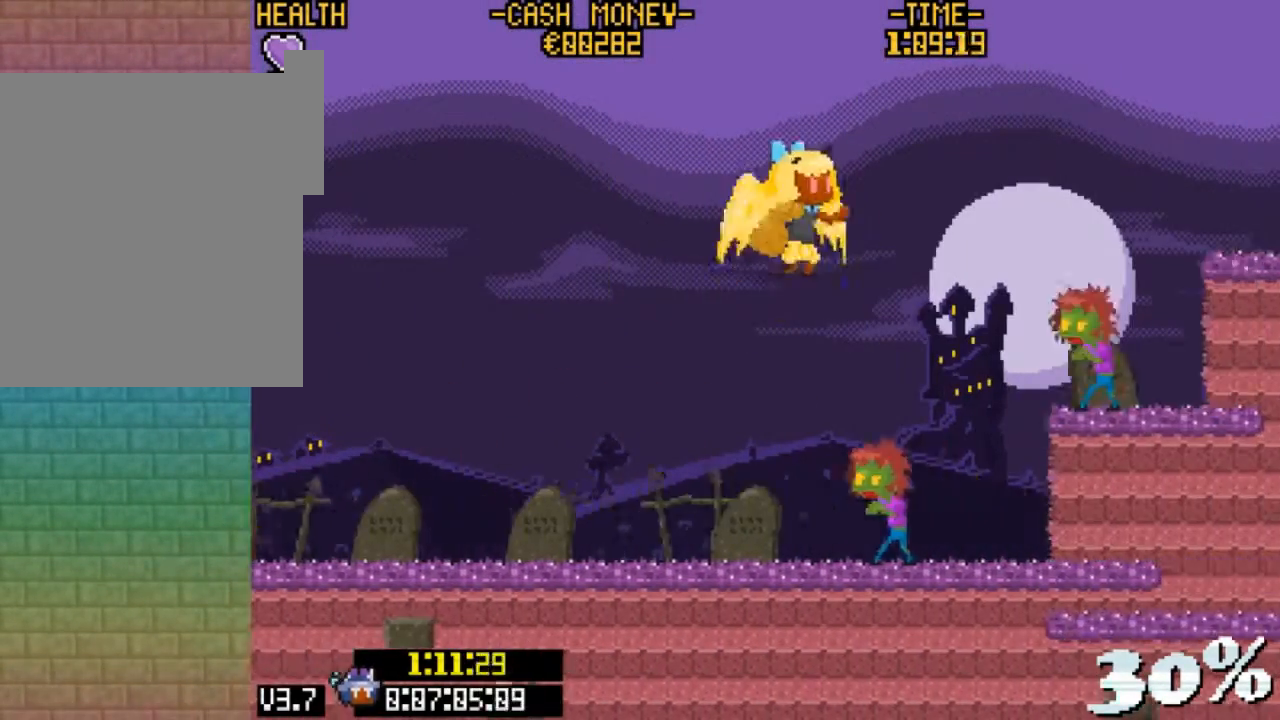
{"keys": ["right", "v", "z"], "events": [[100, "z", "up"], [200, "v", "up"], [333, "z", "down"], [467, "v", "down"]]}
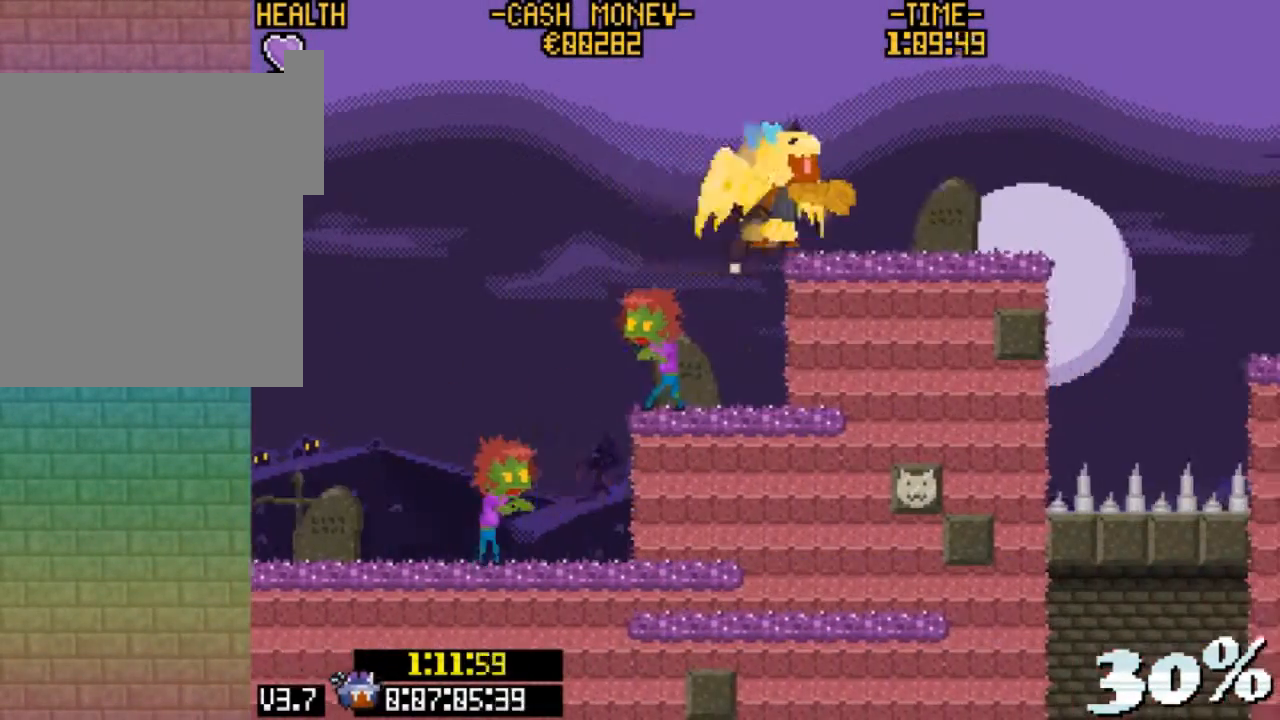
{"keys": ["right"], "events": [[133, "z", "up"], [167, "v", "up"], [300, "right", "up"], [500, "right", "down"]]}
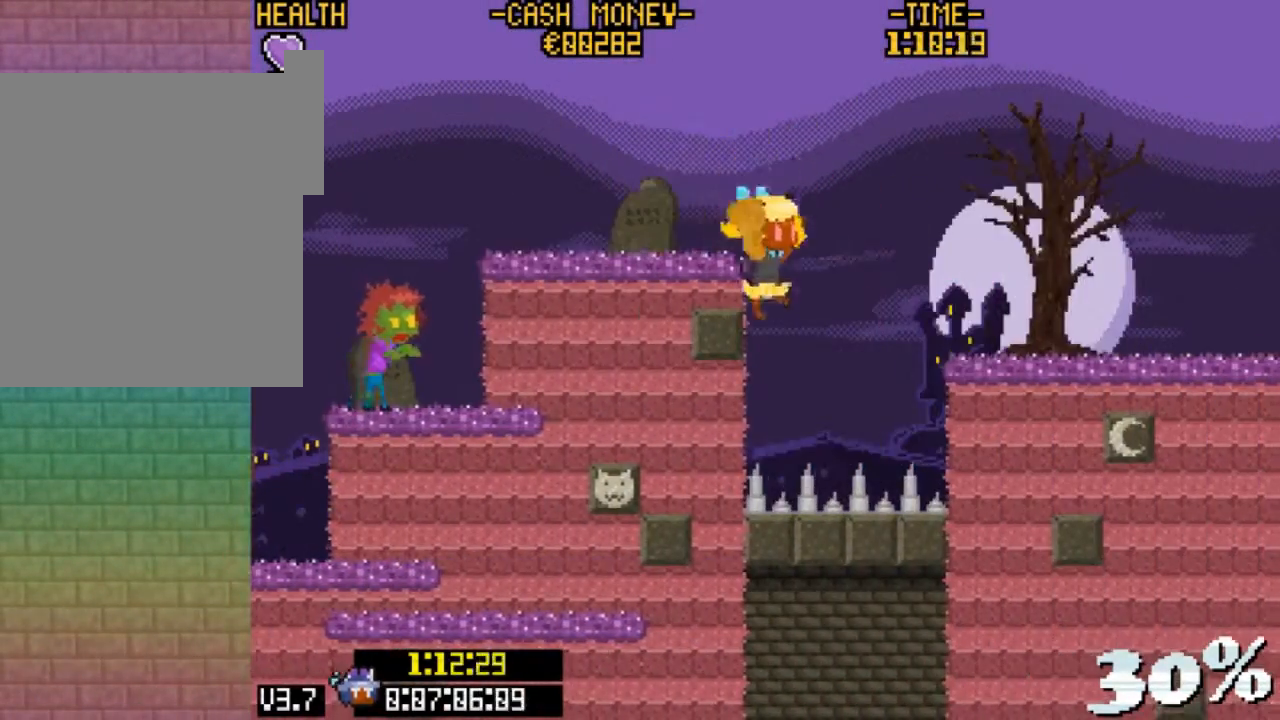
{"keys": [], "events": [[33, "v", "down"], [100, "z", "down"], [367, "v", "up"], [367, "z", "up"], [467, "right", "up"]]}
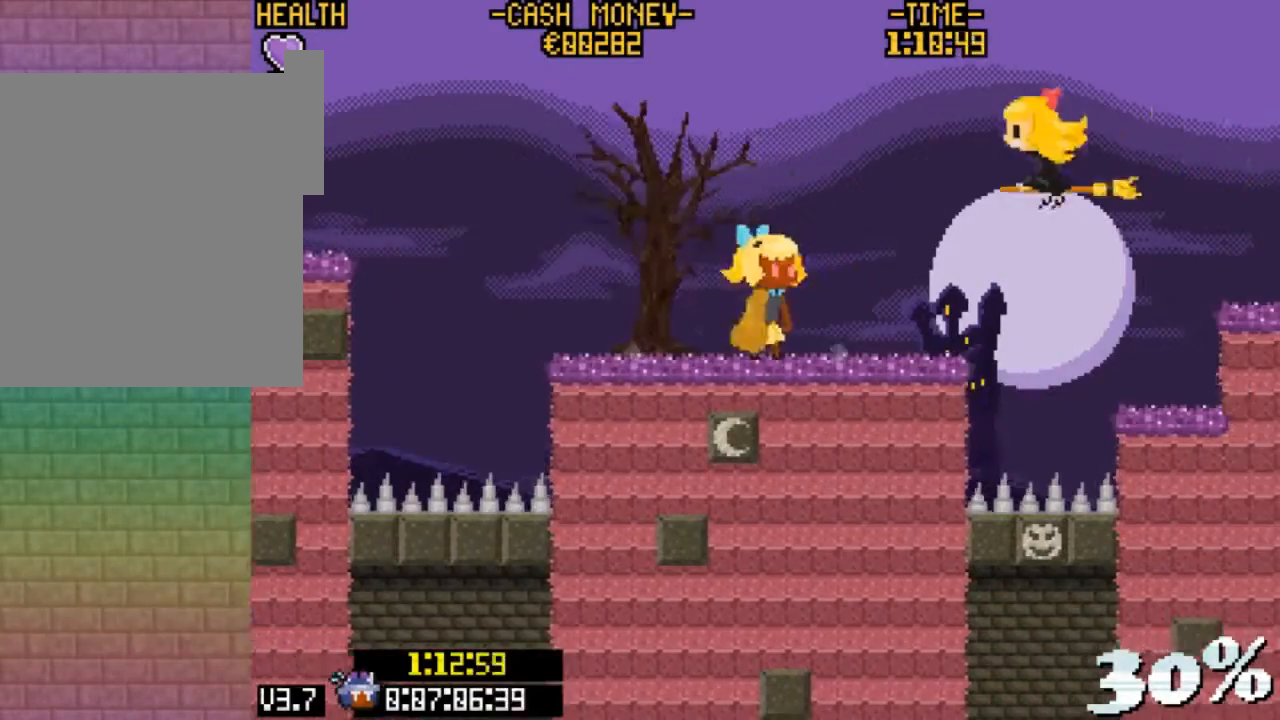
{"keys": ["right"], "events": [[67, "right", "down"], [100, "v", "down"], [167, "z", "down"], [467, "v", "up"], [467, "z", "up"]]}
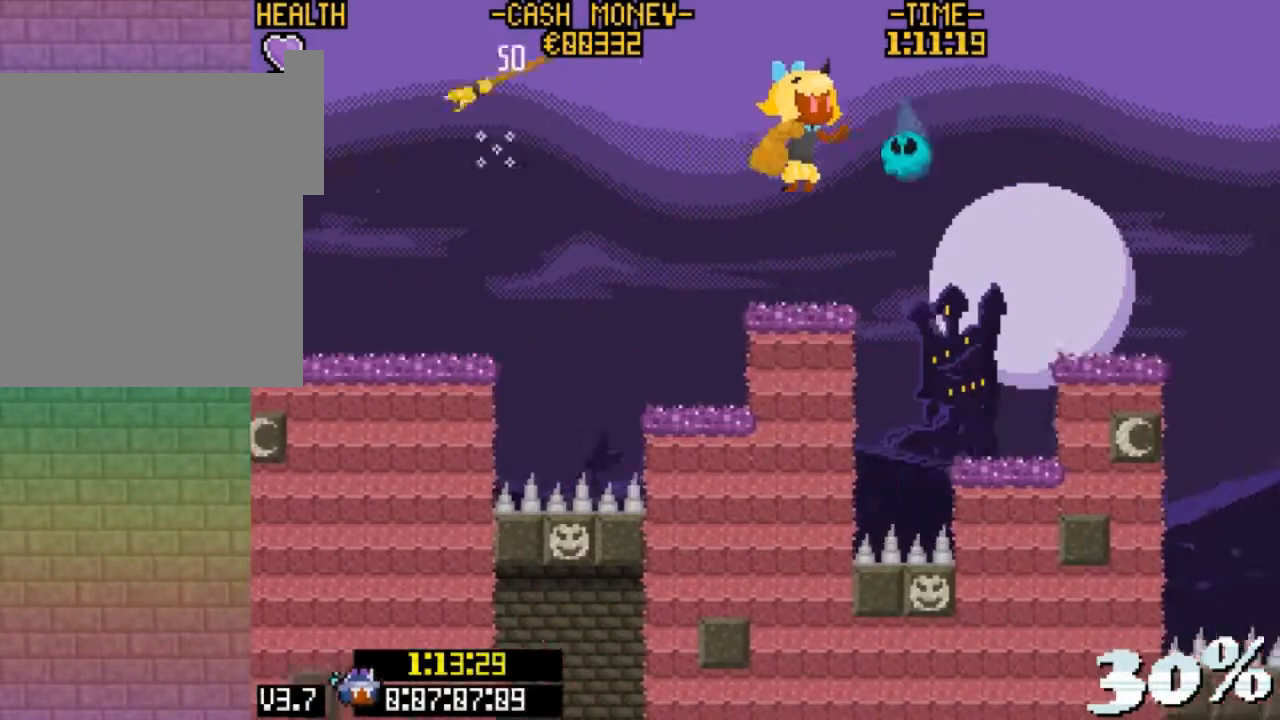
{"keys": ["right"], "events": [[33, "z", "down"], [300, "v", "down"], [400, "v", "up"], [400, "z", "up"]]}
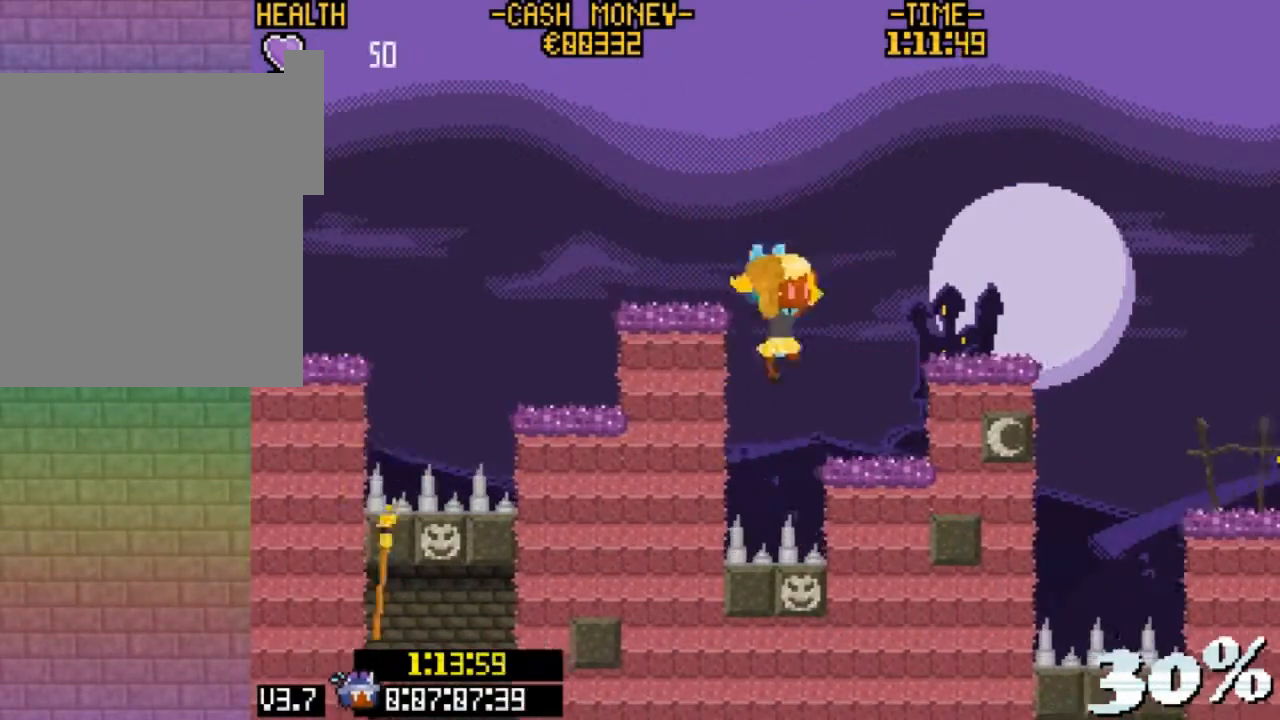
{"keys": [], "events": [[267, "z", "down"], [467, "right", "up"], [467, "z", "up"]]}
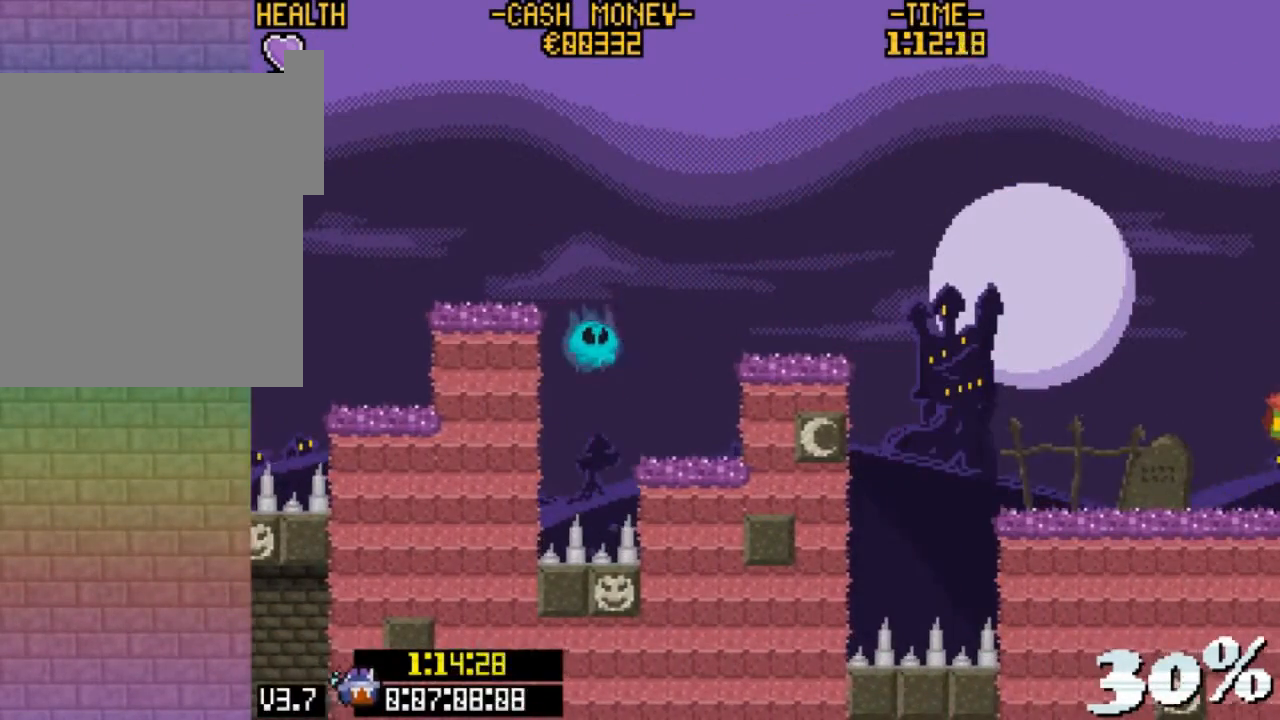
{"keys": ["right", "v", "z"], "events": [[233, "right", "down"], [300, "v", "down"], [333, "z", "down"]]}
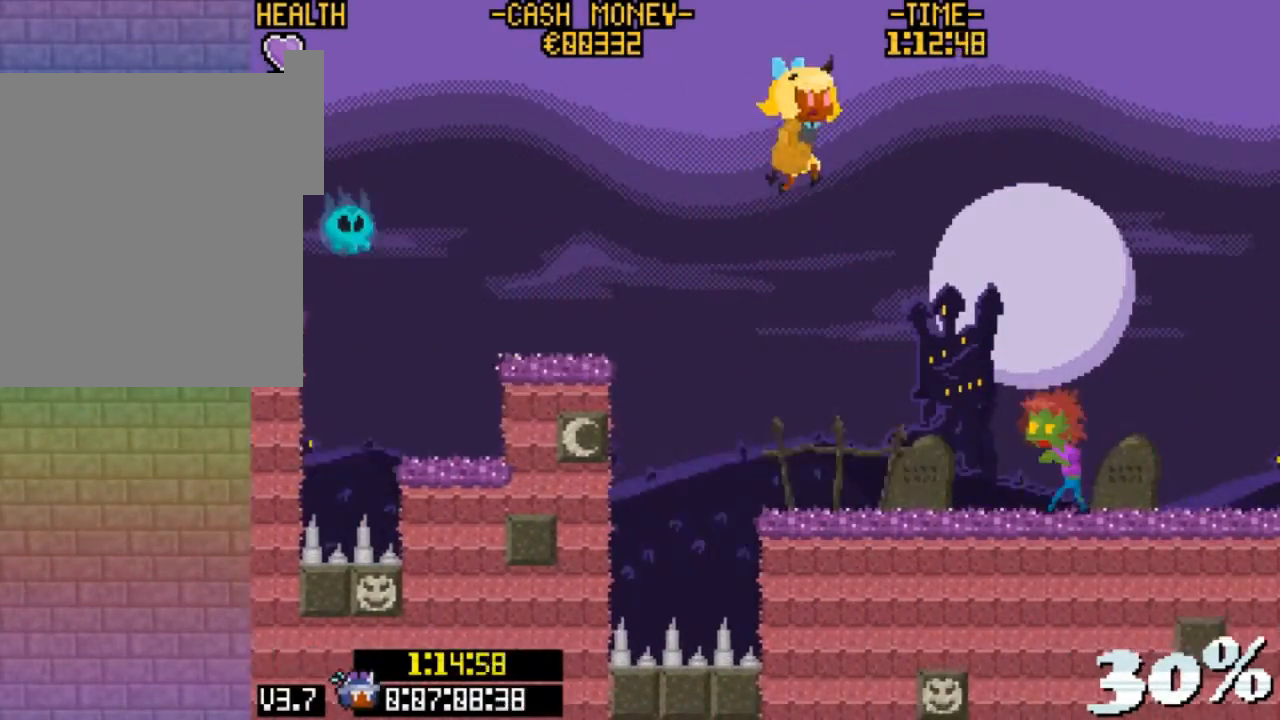
{"keys": ["right", "v", "z"], "events": [[67, "v", "up"], [67, "z", "up"], [167, "z", "down"], [400, "v", "down"]]}
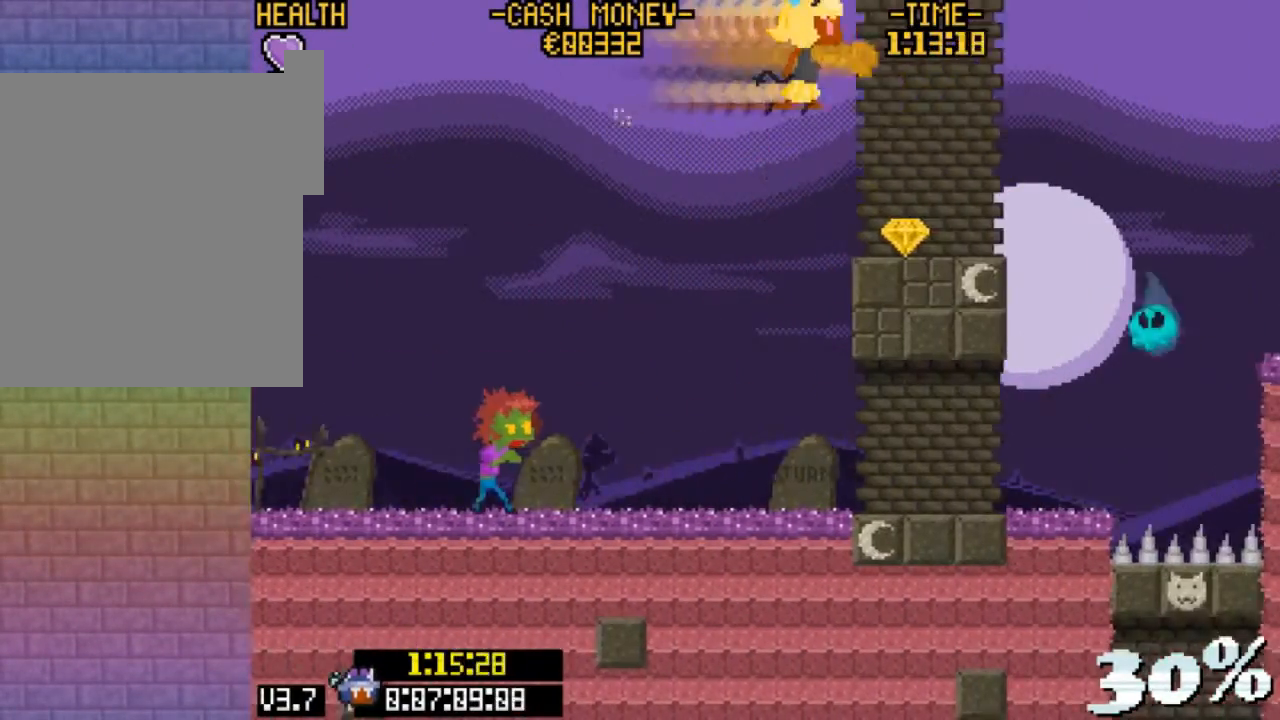
{"keys": ["up", "z"], "events": [[33, "z", "up"], [100, "v", "up"], [133, "right", "up"], [367, "up", "down"], [467, "z", "down"]]}
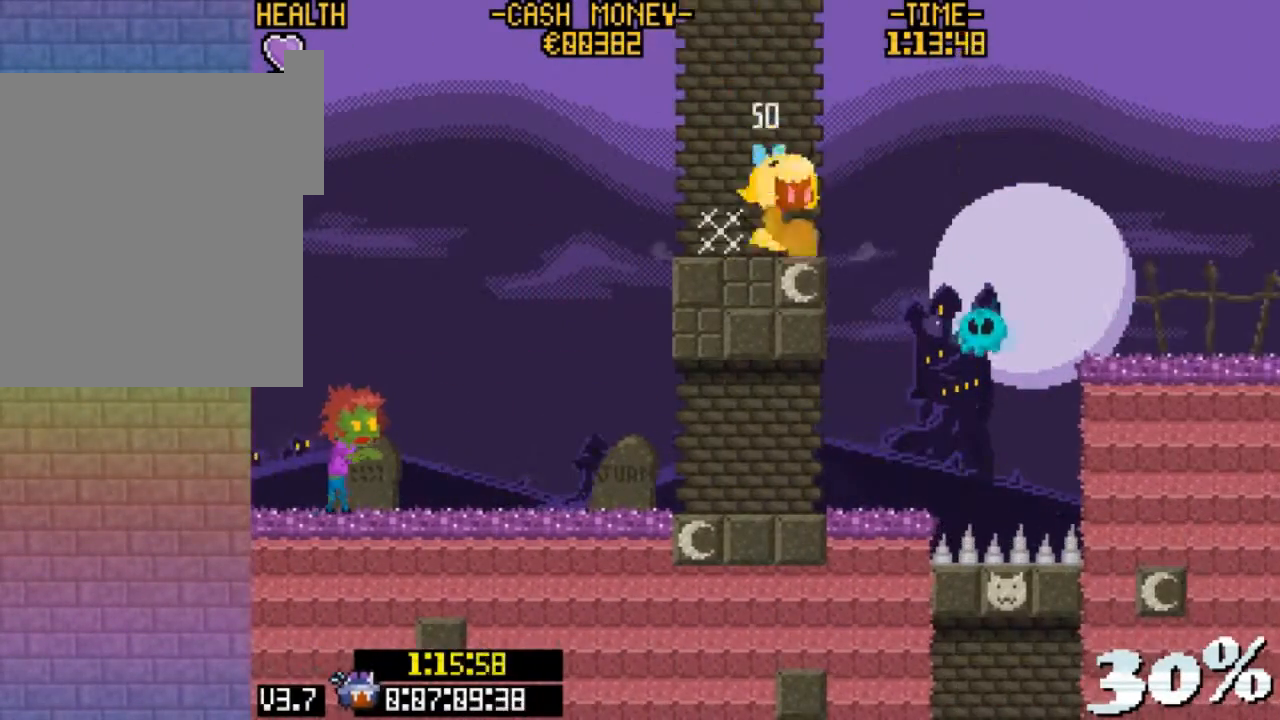
{"keys": ["right", "v"], "events": [[100, "right", "down"], [200, "up", "up"], [200, "z", "up"], [333, "v", "down"]]}
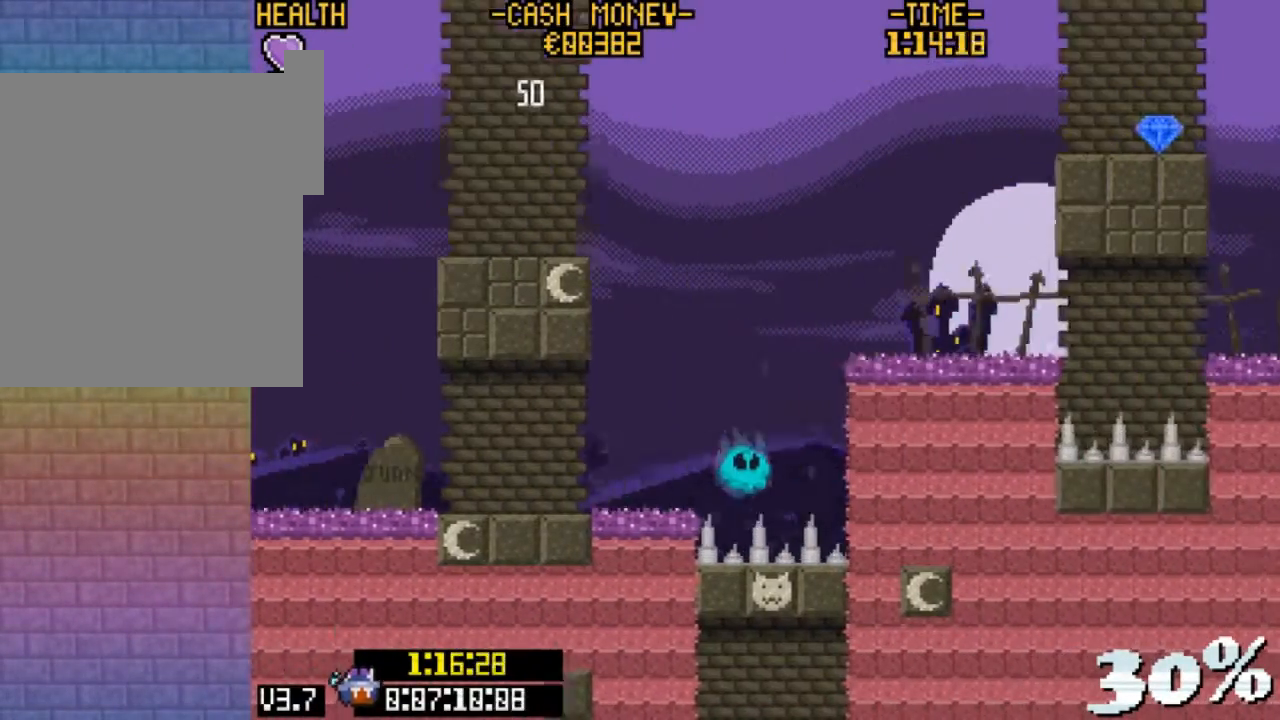
{"keys": ["right"], "events": [[67, "v", "up"], [100, "z", "down"], [300, "v", "down"], [333, "z", "up"], [433, "v", "up"]]}
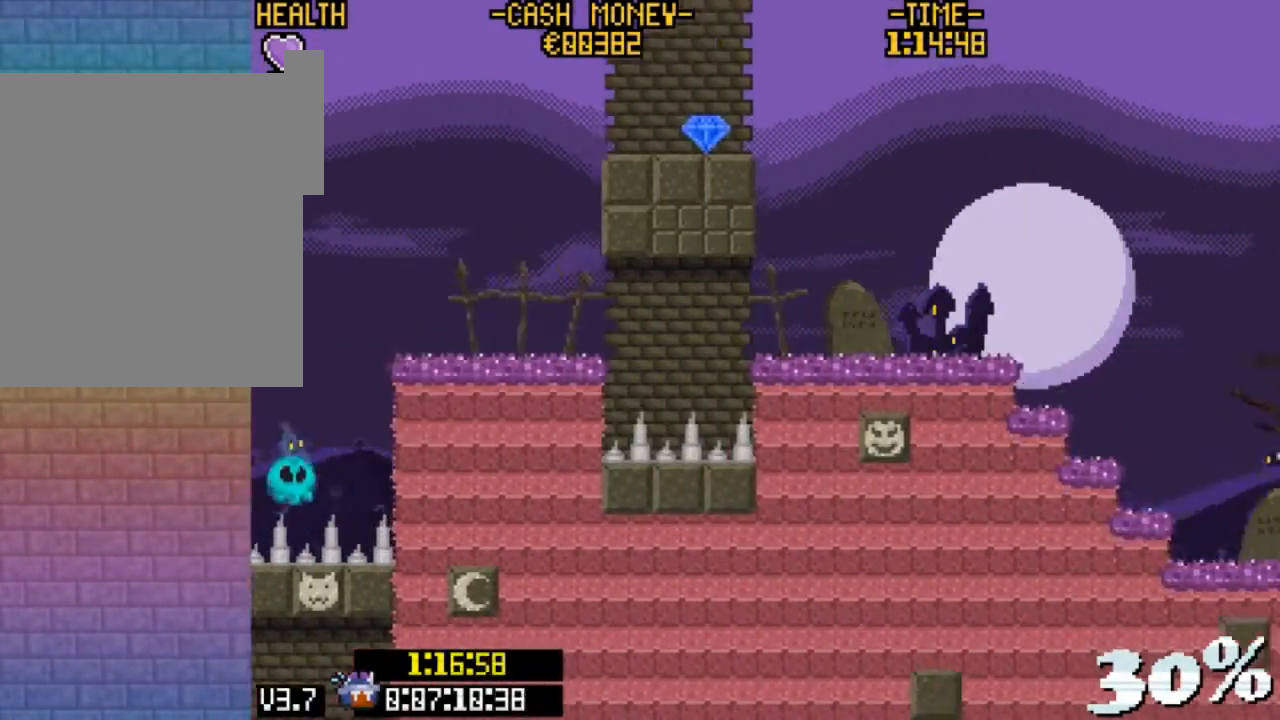
{"keys": ["right", "z"], "events": [[67, "z", "down"], [233, "v", "down"], [267, "z", "up"], [367, "v", "up"], [500, "z", "down"]]}
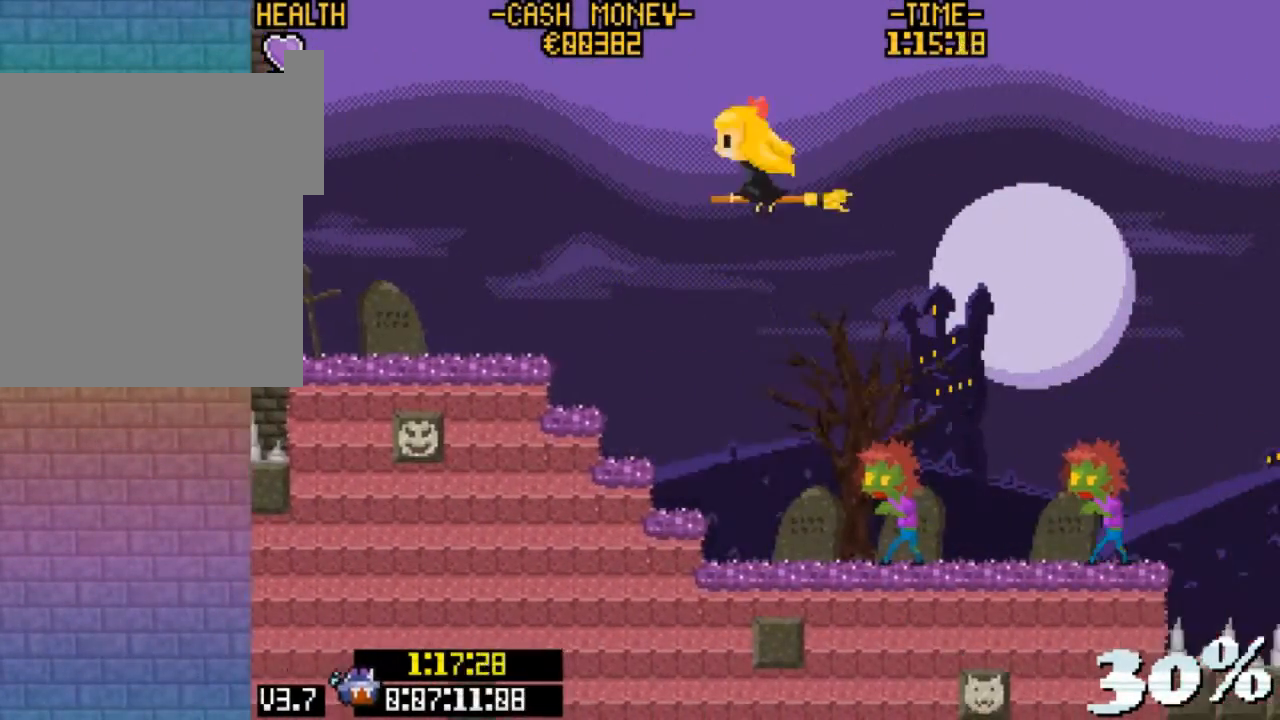
{"keys": ["right", "z"], "events": [[133, "v", "down"], [200, "z", "up"], [300, "v", "up"], [433, "z", "down"]]}
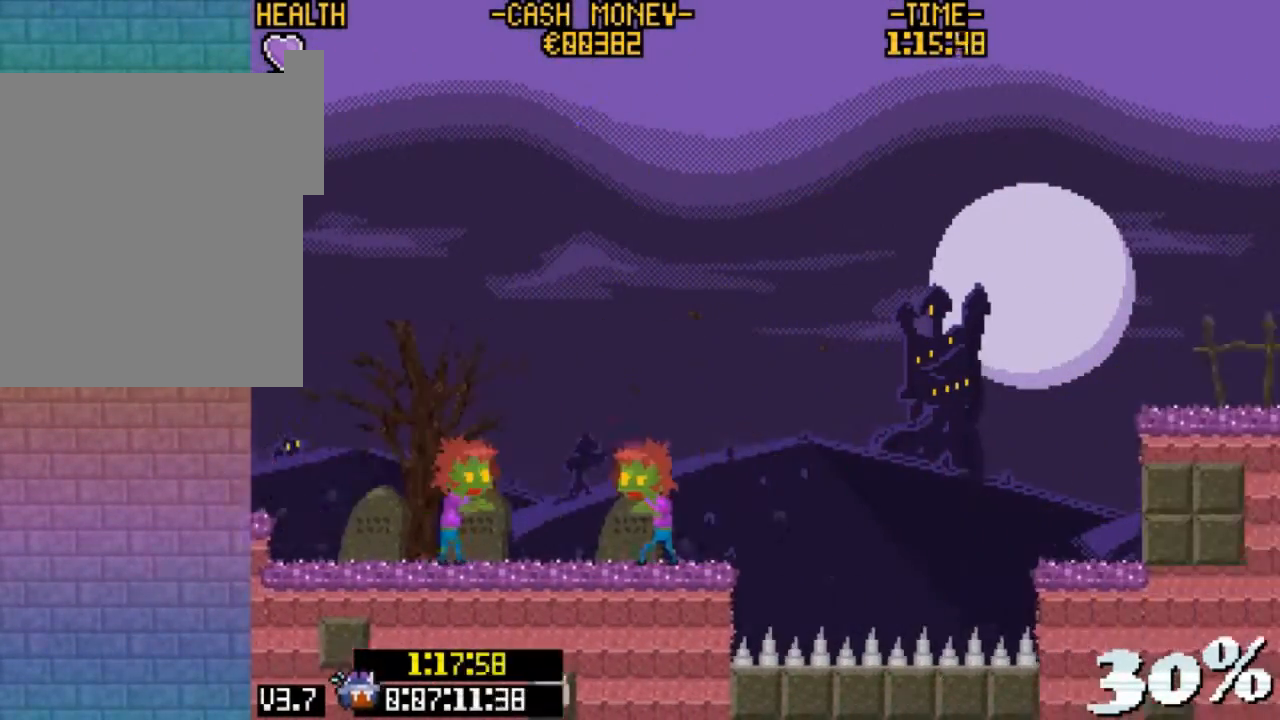
{"keys": ["right", "v", "z"], "events": [[33, "v", "down"], [67, "z", "up"], [200, "v", "up"], [333, "z", "down"], [433, "v", "down"]]}
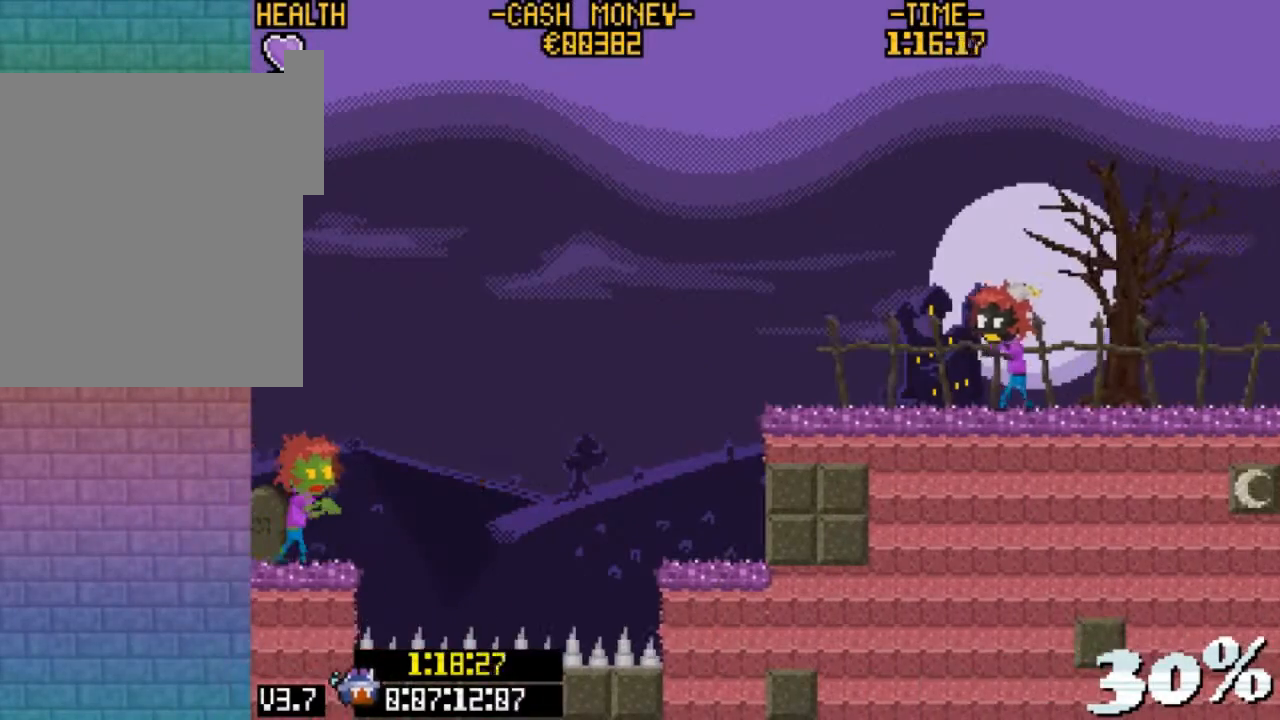
{"keys": ["right"], "events": [[33, "z", "up"], [133, "v", "up"], [267, "z", "down"], [400, "v", "down"], [400, "z", "up"], [500, "v", "up"]]}